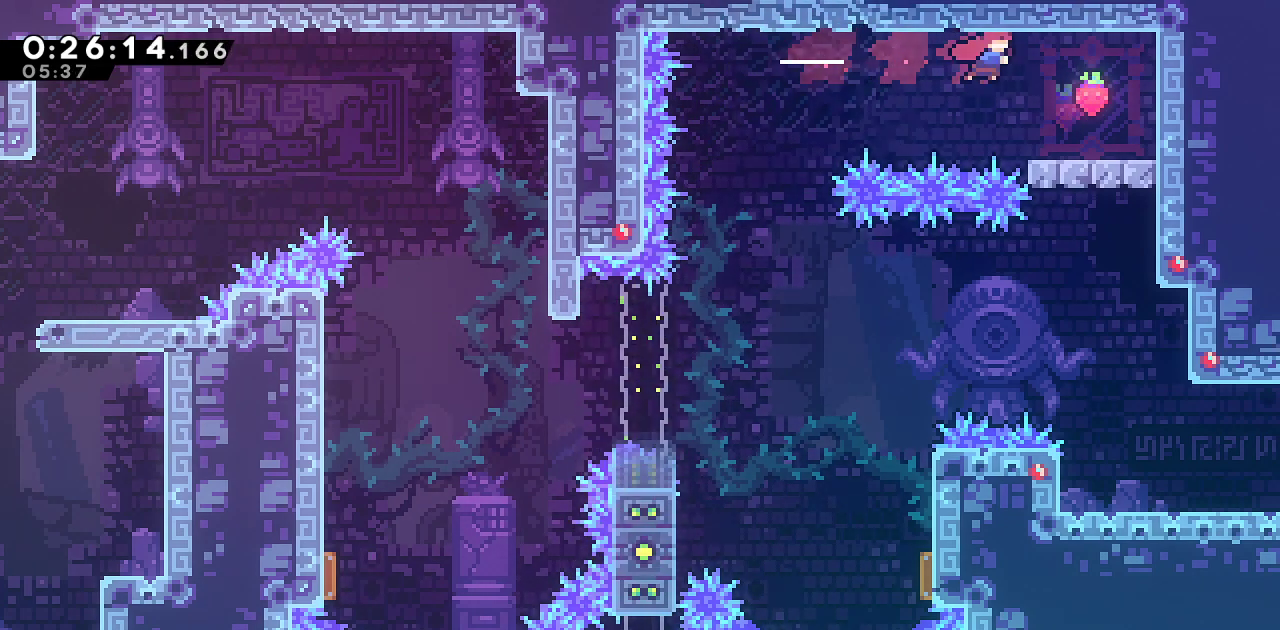
Gameplay with a controller (PlayStation layout); each line is a JSON object with the inputs held at the frame after it (dt_ms = milliseconds from this image to that frame). "events" lists button and stick changes between this image and that frame as [ms after this image, input, new state], when the widget could be followed in between.
{"dt_ms": 500, "buttons": ["CROSS", "DPAD_DOWN"], "left_stick": "center", "right_stick": "center", "events": [[100, "SQUARE", "down"], [233, "SQUARE", "up"], [267, "DPAD_RIGHT", "up"], [283, "R1", "up"], [367, "CROSS", "down"]]}
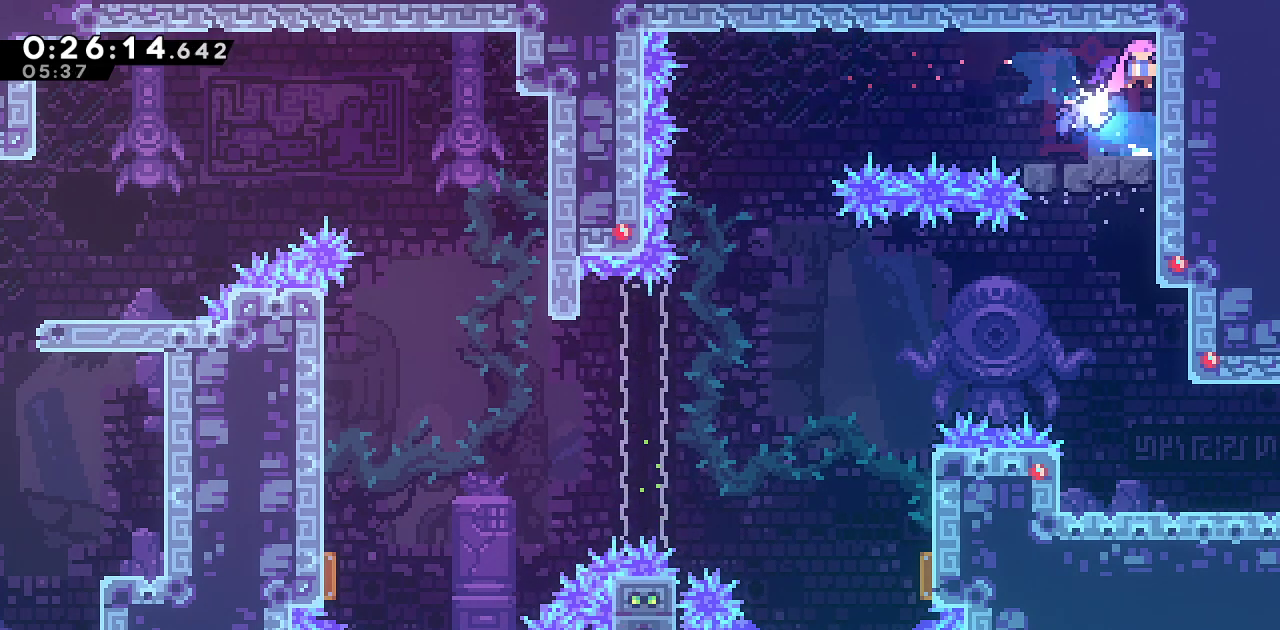
{"dt_ms": 500, "buttons": ["DPAD_DOWN"], "left_stick": "center", "right_stick": "center", "events": [[183, "CROSS", "up"], [217, "SQUARE", "down"], [433, "SQUARE", "up"]]}
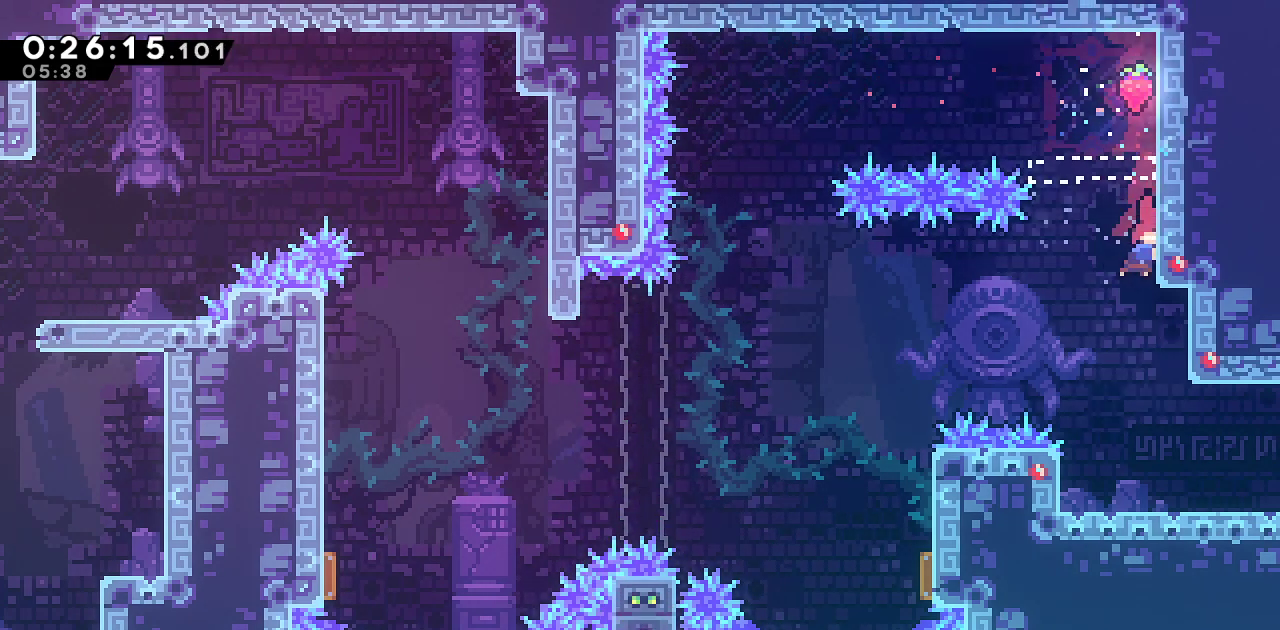
{"dt_ms": 500, "buttons": ["SQUARE", "DPAD_DOWN", "DPAD_RIGHT"], "left_stick": "center", "right_stick": "center", "events": [[317, "DPAD_RIGHT", "down"], [383, "SQUARE", "down"]]}
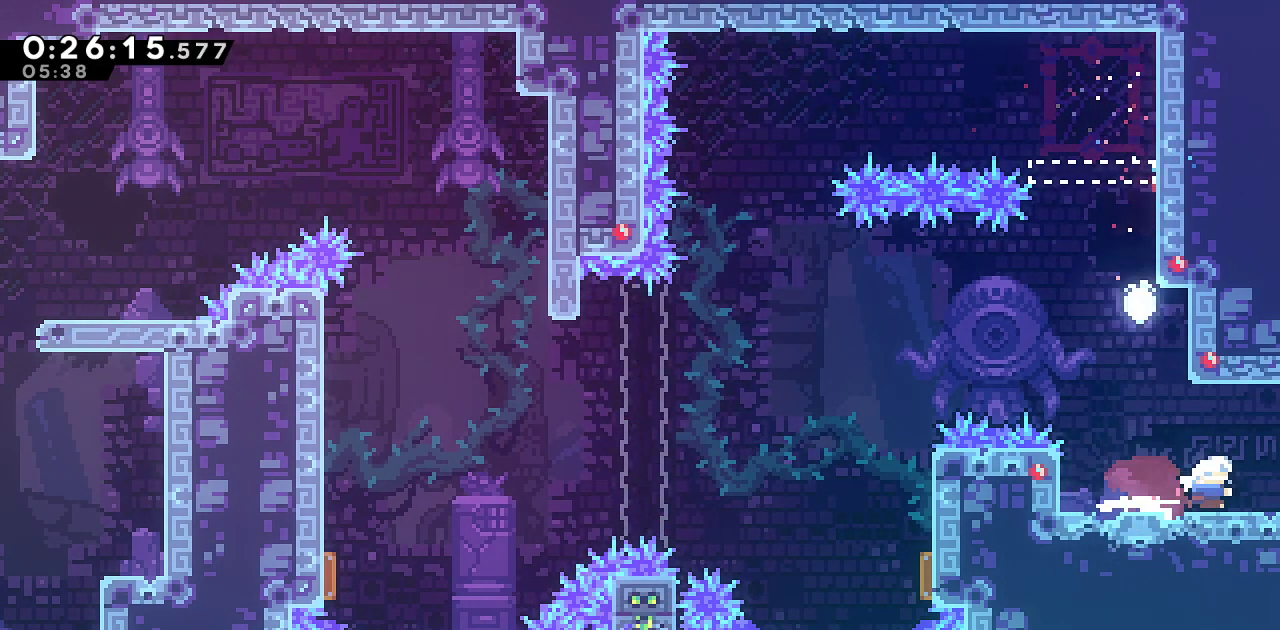
{"dt_ms": 500, "buttons": ["CROSS", "SQUARE", "DPAD_RIGHT"], "left_stick": "center", "right_stick": "center", "events": [[67, "CROSS", "down"], [83, "DPAD_DOWN", "up"]]}
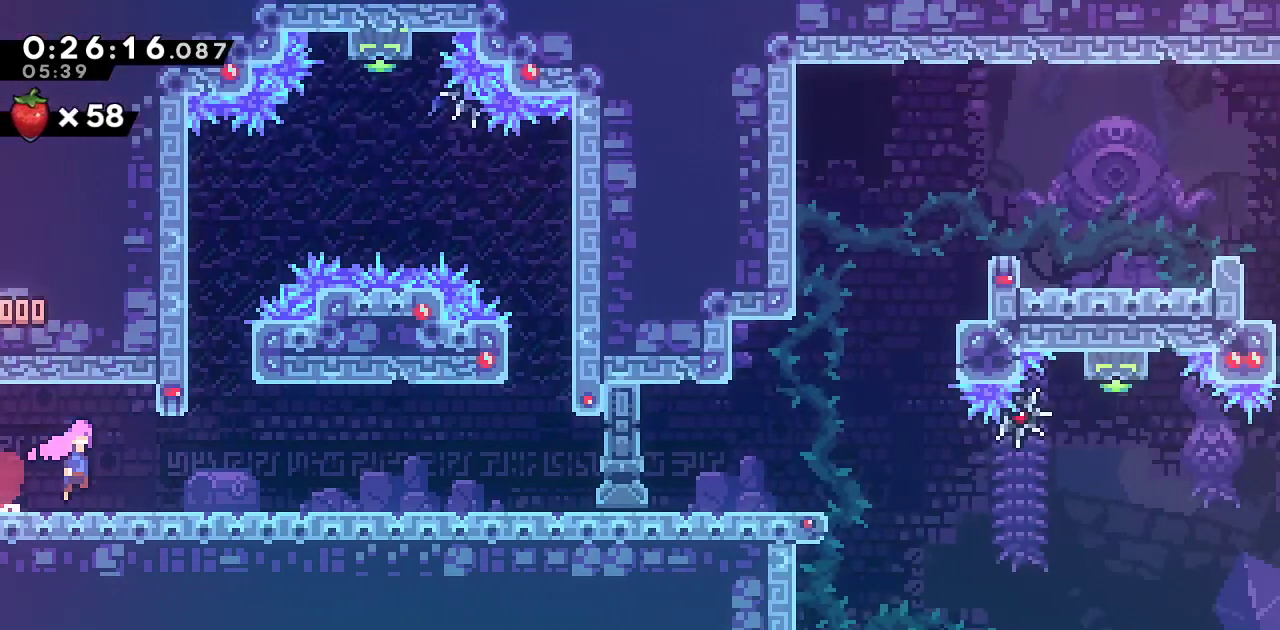
{"dt_ms": 500, "buttons": ["SQUARE", "DPAD_UP"], "left_stick": "center", "right_stick": "left", "events": [[300, "SQUARE", "up"], [317, "CROSS", "up"], [333, "DPAD_RIGHT", "up"], [333, "DPAD_UP", "down"], [367, "SQUARE", "down"], [483, "right_stick", "left"]]}
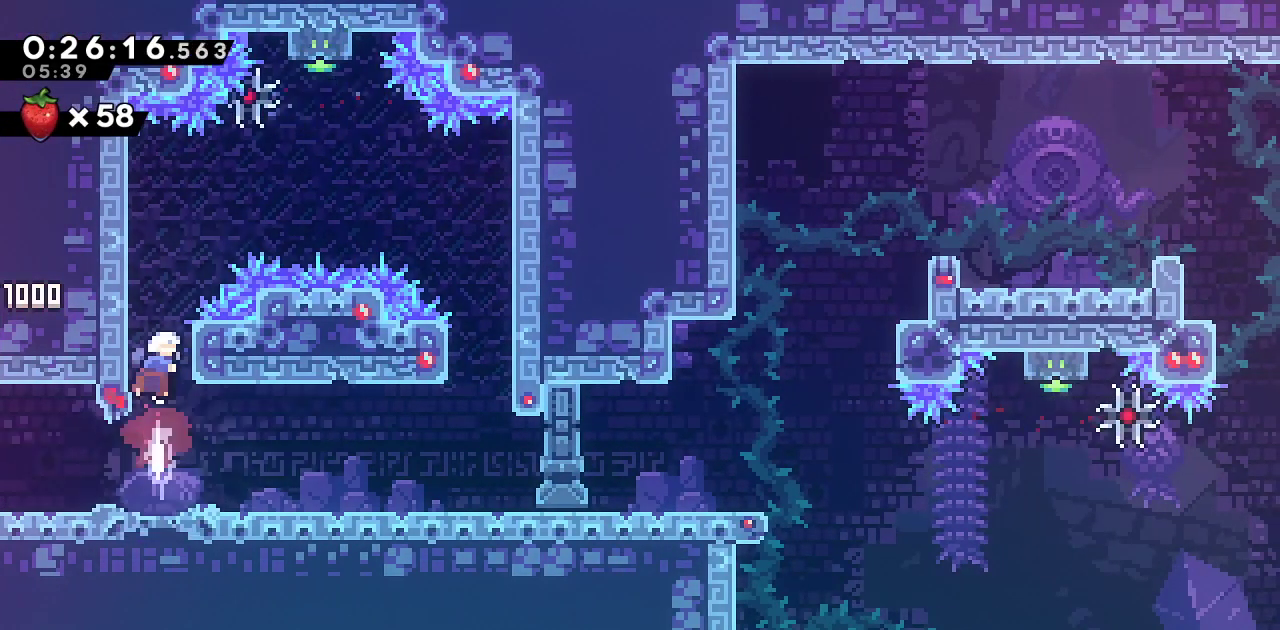
{"dt_ms": 500, "buttons": ["SQUARE", "DPAD_UP"], "left_stick": "center", "right_stick": "center", "events": [[17, "DPAD_RIGHT", "down"], [33, "CROSS", "down"], [33, "DPAD_UP", "up"], [33, "right_stick", "center"], [117, "right_stick", "left"], [300, "right_stick", "center"], [383, "CROSS", "up"], [383, "DPAD_UP", "down"], [383, "SQUARE", "up"], [400, "DPAD_RIGHT", "up"], [417, "SQUARE", "down"]]}
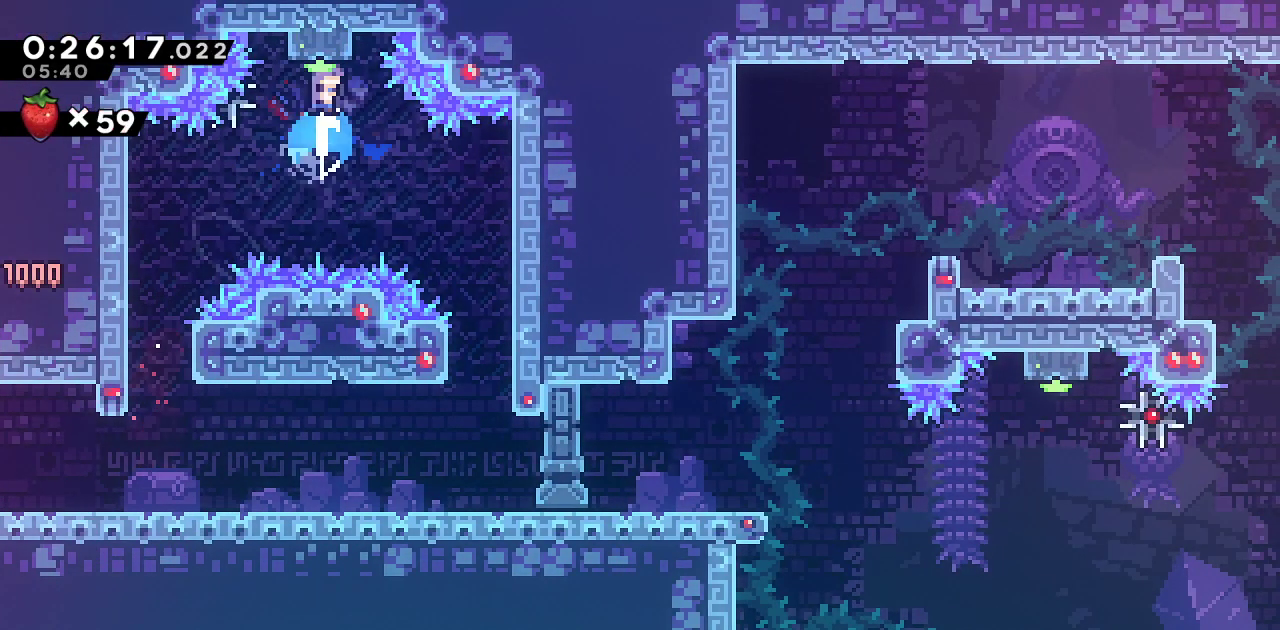
{"dt_ms": 500, "buttons": ["DPAD_RIGHT"], "left_stick": "center", "right_stick": "center", "events": [[50, "SQUARE", "up"], [100, "DPAD_RIGHT", "down"], [117, "DPAD_UP", "up"]]}
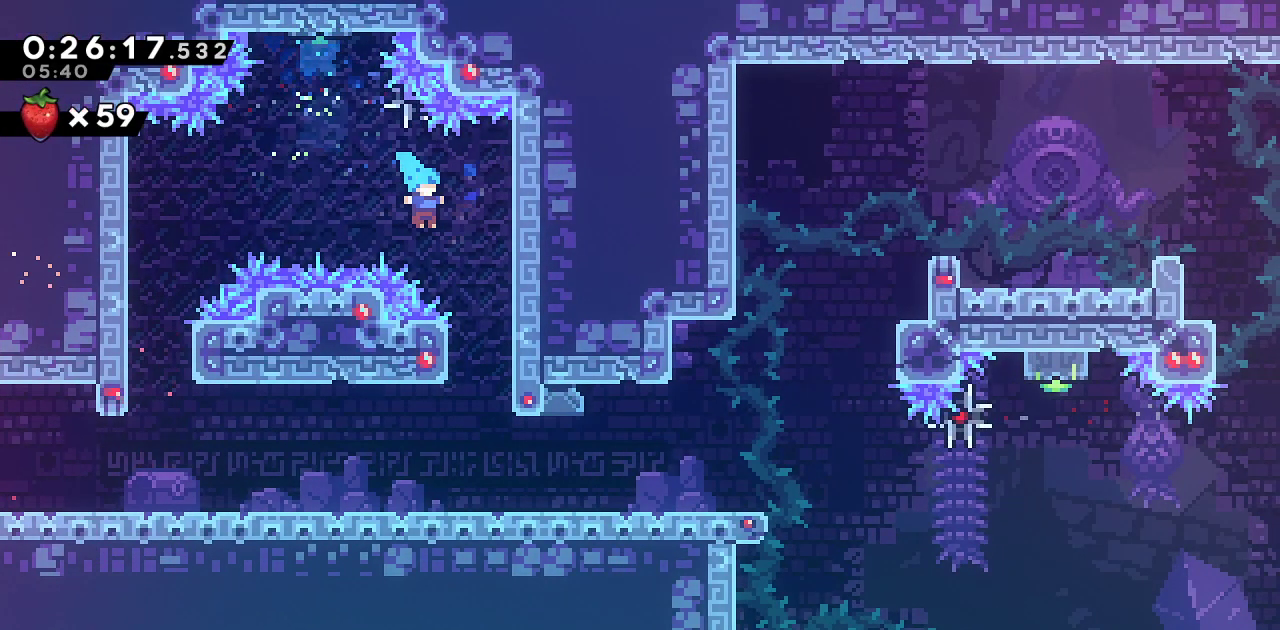
{"dt_ms": 500, "buttons": ["SQUARE", "R2", "DPAD_RIGHT"], "left_stick": "center", "right_stick": "center", "events": [[33, "R2", "down"], [383, "SQUARE", "down"]]}
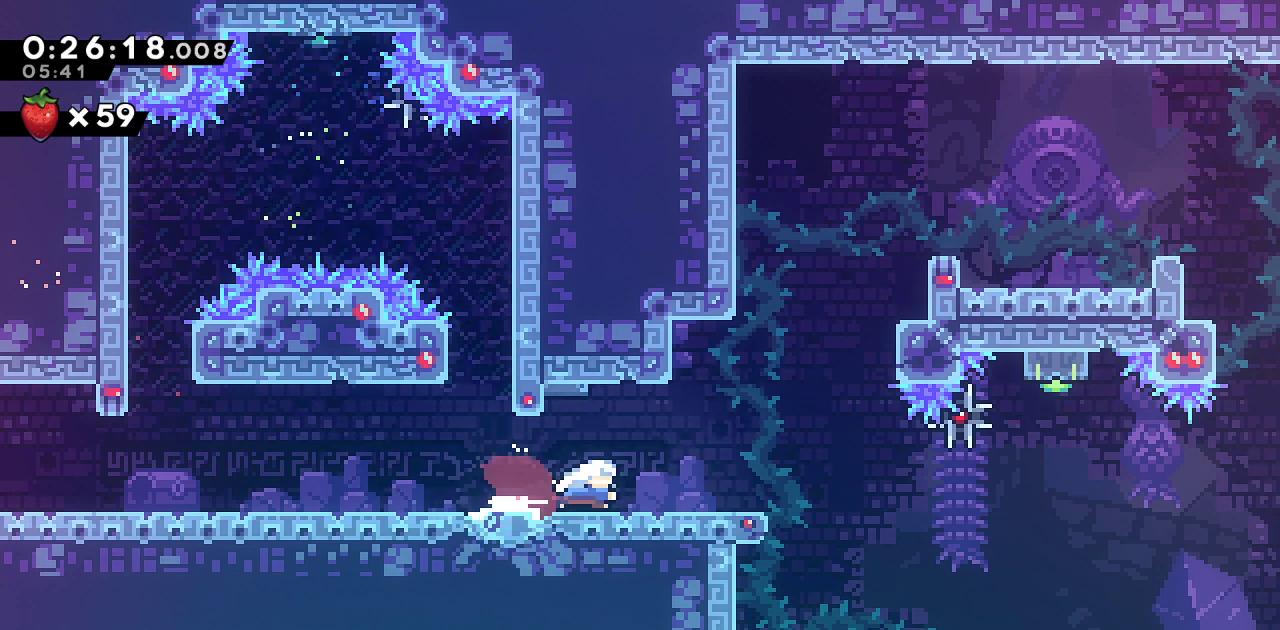
{"dt_ms": 500, "buttons": ["SQUARE", "DPAD_UP"], "left_stick": "center", "right_stick": "left", "events": [[67, "CROSS", "down"], [200, "right_stick", "left"], [217, "SQUARE", "up"], [233, "CROSS", "up"], [233, "R2", "up"], [417, "DPAD_UP", "down"], [433, "DPAD_RIGHT", "up"], [450, "SQUARE", "down"]]}
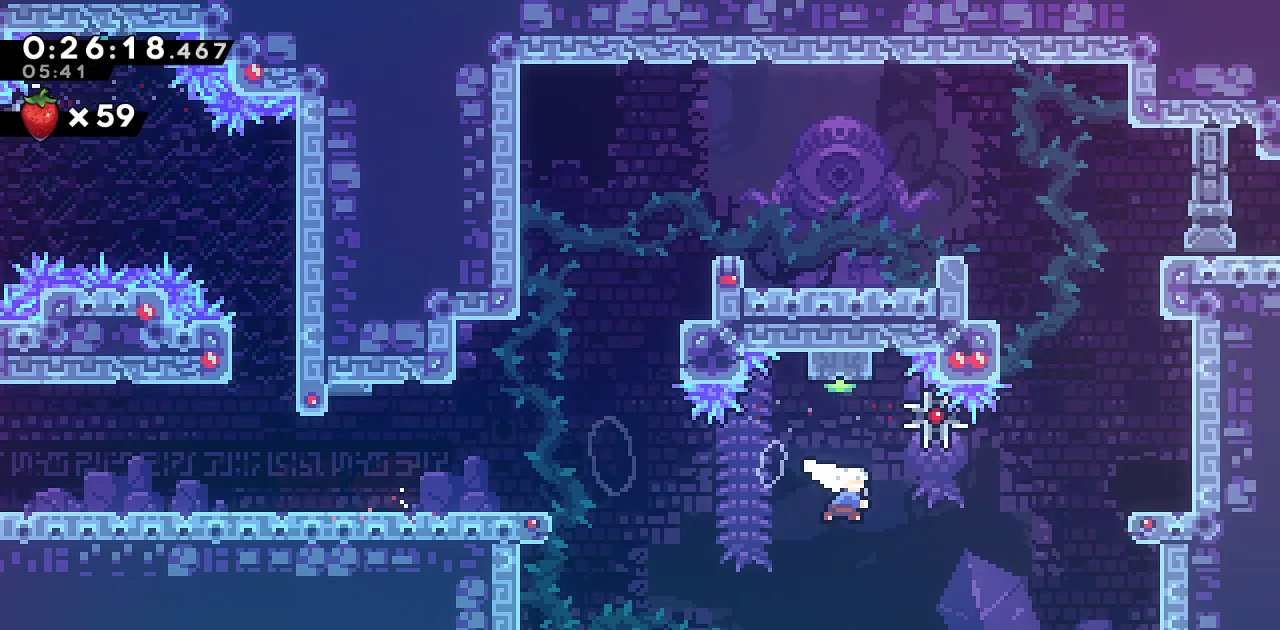
{"dt_ms": 500, "buttons": ["SQUARE", "R2", "DPAD_RIGHT"], "left_stick": "center", "right_stick": "center", "events": [[83, "SQUARE", "up"], [100, "DPAD_UP", "up"], [350, "DPAD_RIGHT", "down"], [433, "R2", "down"], [450, "SQUARE", "down"], [483, "right_stick", "center"]]}
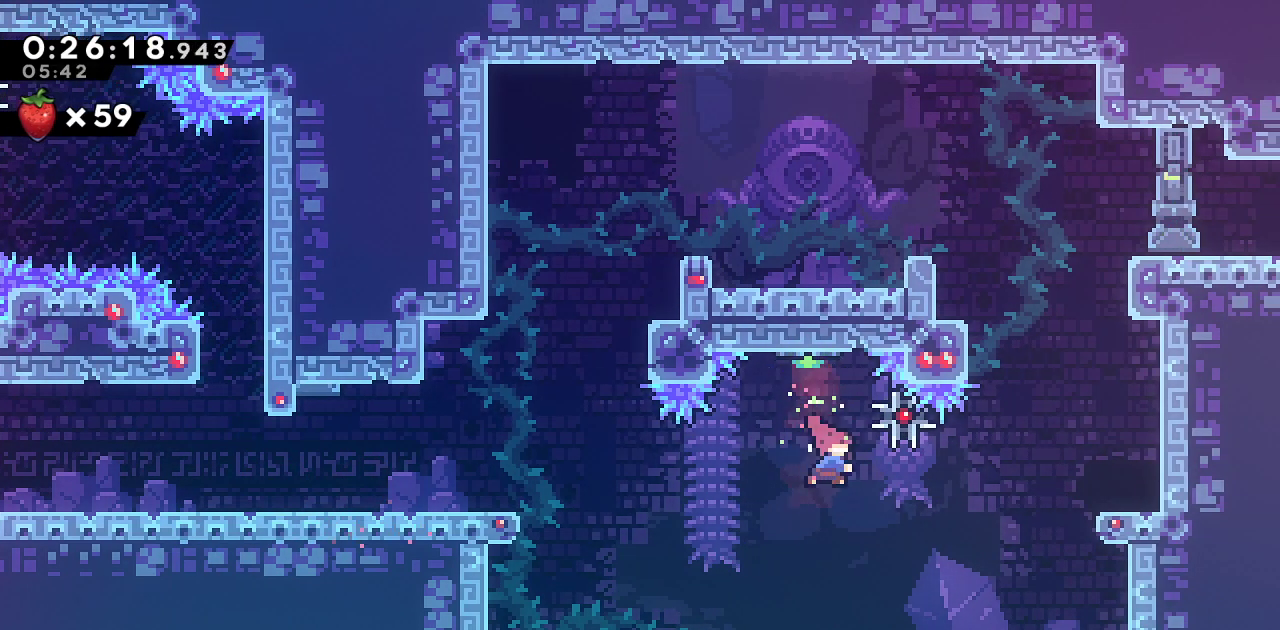
{"dt_ms": 500, "buttons": ["CROSS"], "left_stick": "center", "right_stick": "left", "events": [[17, "right_stick", "left"], [100, "right_stick", "center"], [267, "SQUARE", "up"], [300, "R2", "up"], [317, "right_stick", "left"], [383, "DPAD_RIGHT", "up"], [417, "CROSS", "down"]]}
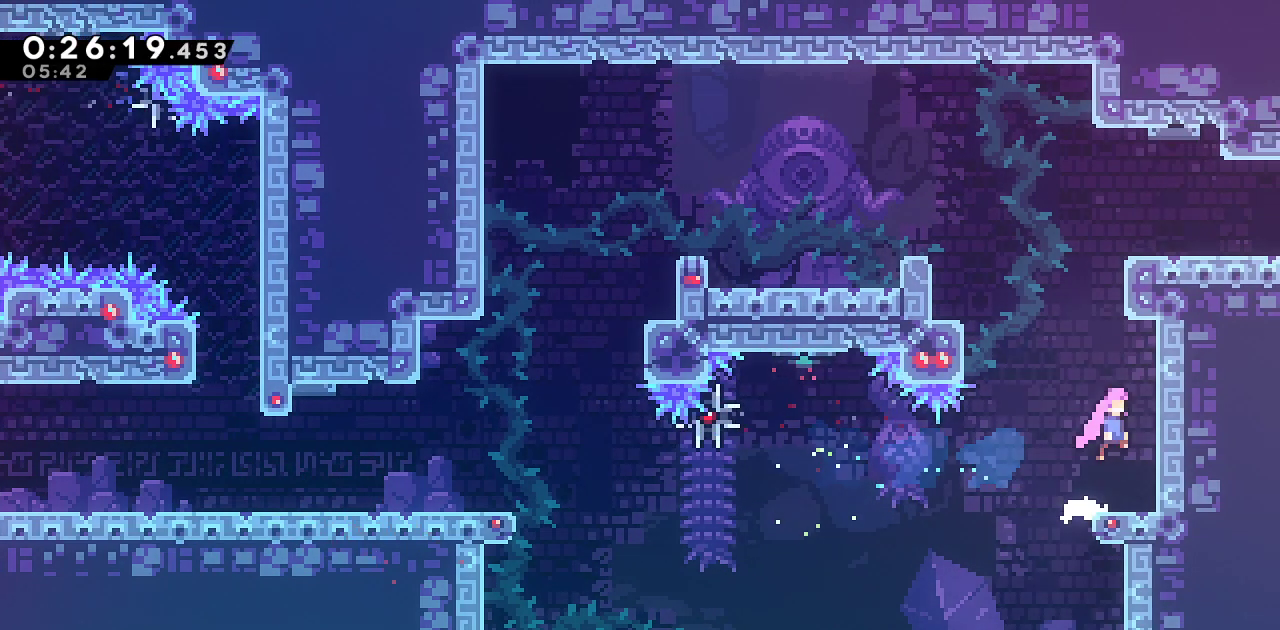
{"dt_ms": 500, "buttons": ["SQUARE", "R2", "DPAD_RIGHT"], "left_stick": "center", "right_stick": "center", "events": [[50, "DPAD_UP", "down"], [83, "CROSS", "up"], [83, "SQUARE", "down"], [83, "right_stick", "center"], [233, "right_stick", "left"], [250, "SQUARE", "up"], [300, "DPAD_RIGHT", "down"], [300, "DPAD_UP", "up"], [317, "R2", "down"], [350, "SQUARE", "down"], [367, "right_stick", "center"], [417, "right_stick", "left"], [500, "right_stick", "center"]]}
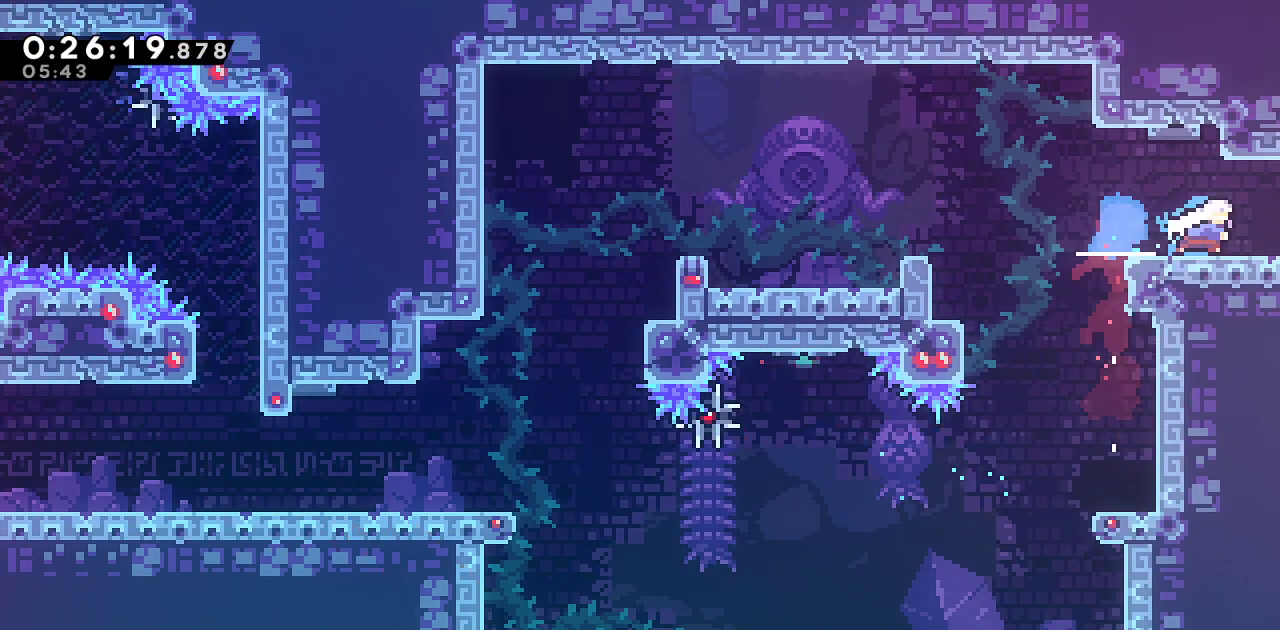
{"dt_ms": 1000, "buttons": ["DPAD_RIGHT"], "left_stick": "center", "right_stick": "center"}
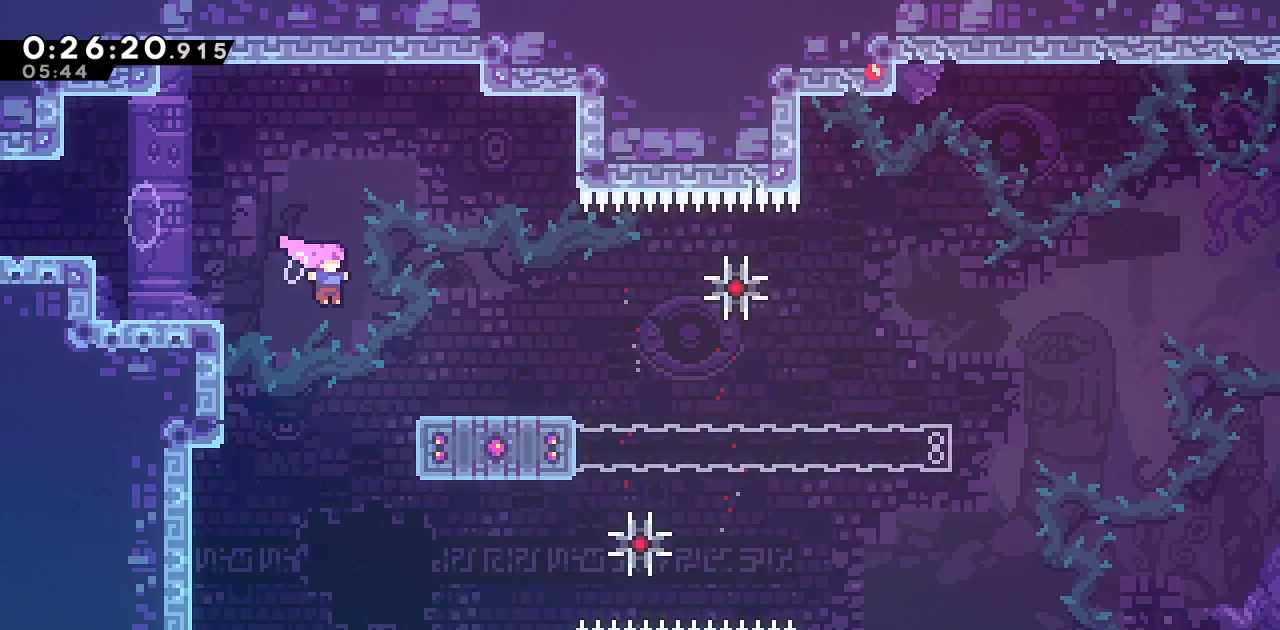
{"dt_ms": 500, "buttons": ["CROSS", "SQUARE", "DPAD_RIGHT"], "left_stick": "center", "right_stick": "left", "events": [[100, "DPAD_DOWN", "down"], [167, "SQUARE", "down"], [300, "DPAD_DOWN", "up"], [383, "CROSS", "down"], [400, "right_stick", "left"]]}
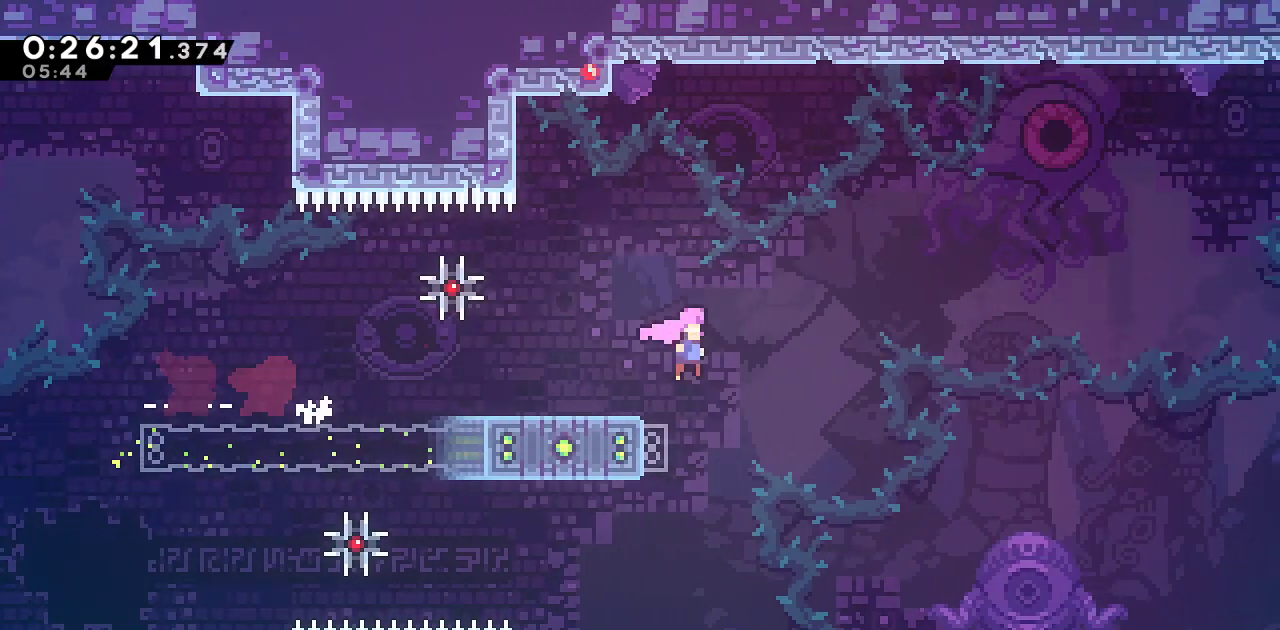
{"dt_ms": 500, "buttons": ["CROSS", "L1", "R1", "DPAD_RIGHT"], "left_stick": "center", "right_stick": "left", "events": [[17, "R1", "down"], [333, "right_stick", "center"], [350, "L1", "down"], [367, "SQUARE", "up"], [383, "CROSS", "up"], [467, "CROSS", "down"], [467, "right_stick", "left"]]}
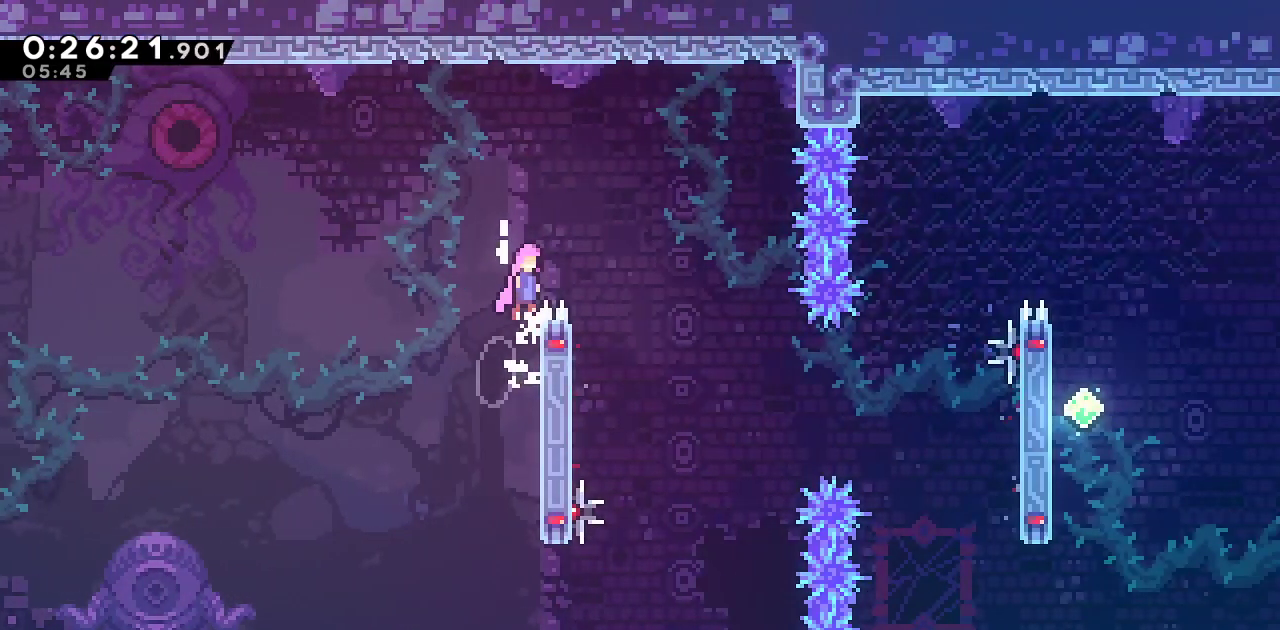
{"dt_ms": 500, "buttons": ["SQUARE", "DPAD_RIGHT"], "left_stick": "center", "right_stick": "left", "events": [[133, "CROSS", "up"], [133, "L1", "up"], [150, "R1", "up"], [300, "DPAD_RIGHT", "up"], [400, "DPAD_RIGHT", "down"], [500, "SQUARE", "down"]]}
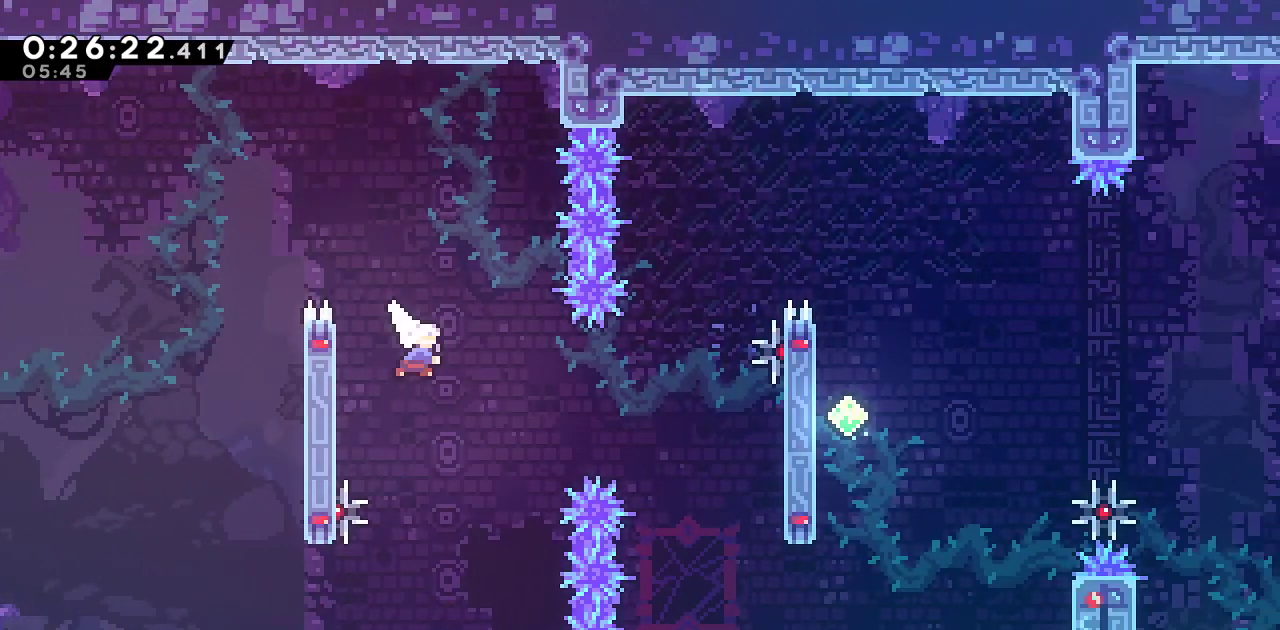
{"dt_ms": 500, "buttons": ["CROSS", "R1", "DPAD_RIGHT"], "left_stick": "center", "right_stick": "left", "events": [[133, "SQUARE", "up"], [233, "SQUARE", "down"], [300, "right_stick", "center"], [367, "right_stick", "left"], [400, "R1", "down"], [400, "SQUARE", "up"], [500, "CROSS", "down"]]}
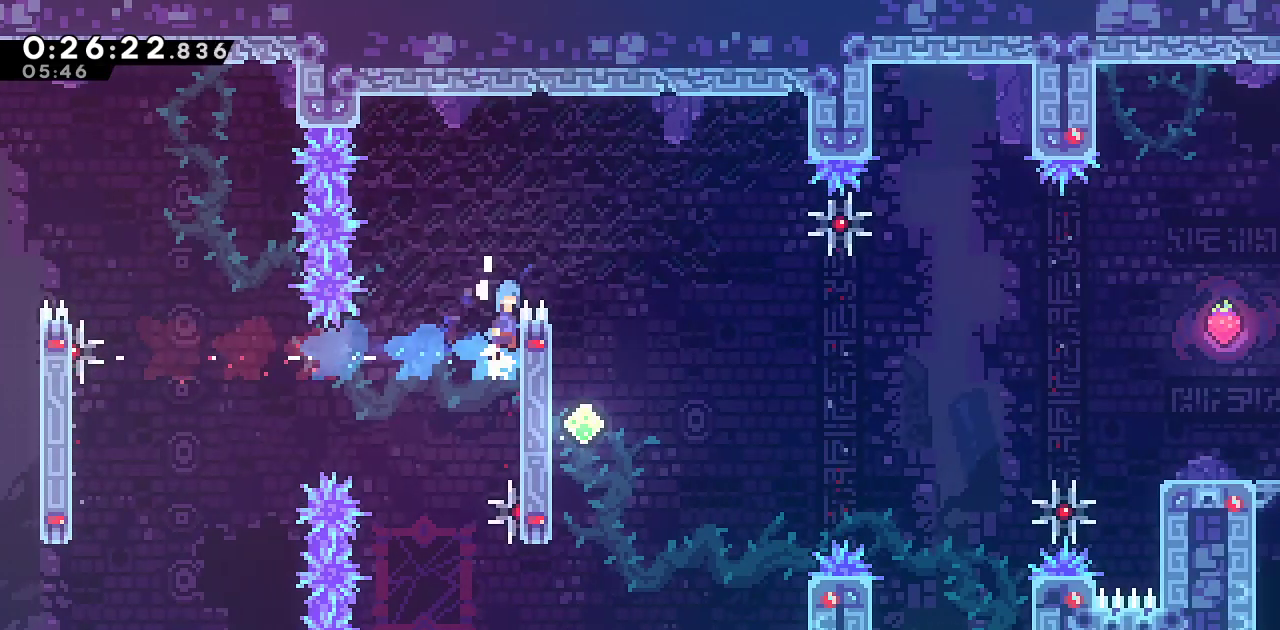
{"dt_ms": 500, "buttons": ["DPAD_LEFT"], "left_stick": "center", "right_stick": "left", "events": [[250, "CROSS", "up"], [283, "R1", "up"], [367, "DPAD_RIGHT", "up"], [417, "DPAD_LEFT", "down"]]}
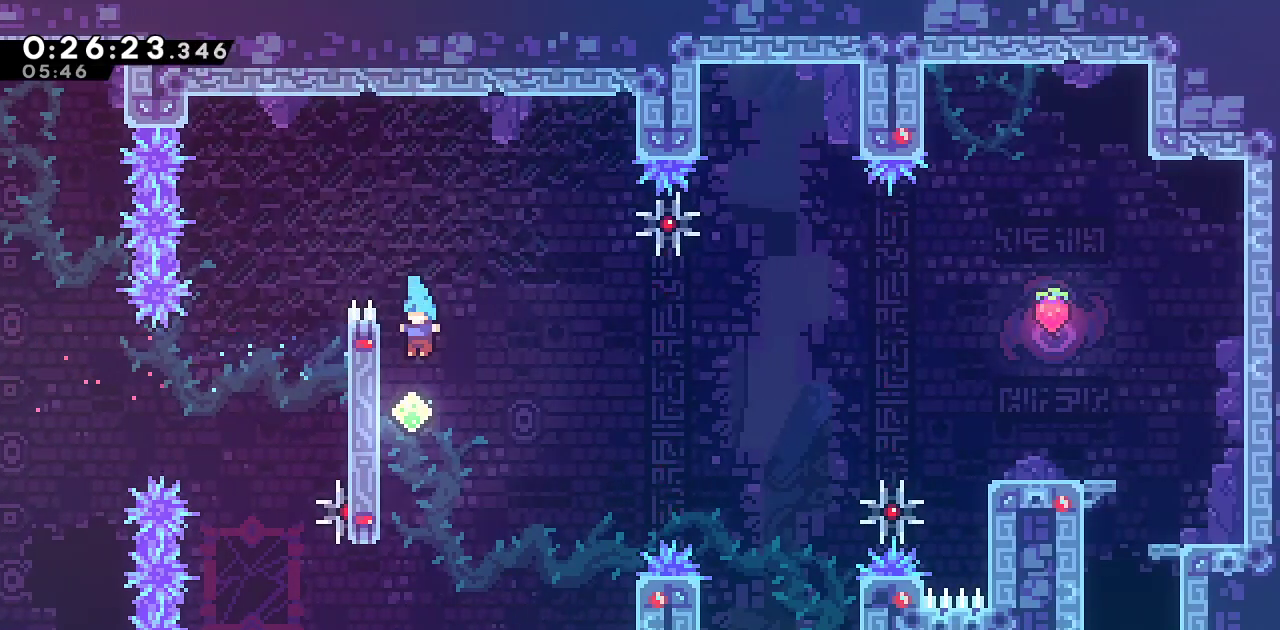
{"dt_ms": 1000, "buttons": ["SQUARE", "DPAD_RIGHT"], "left_stick": "center", "right_stick": "left"}
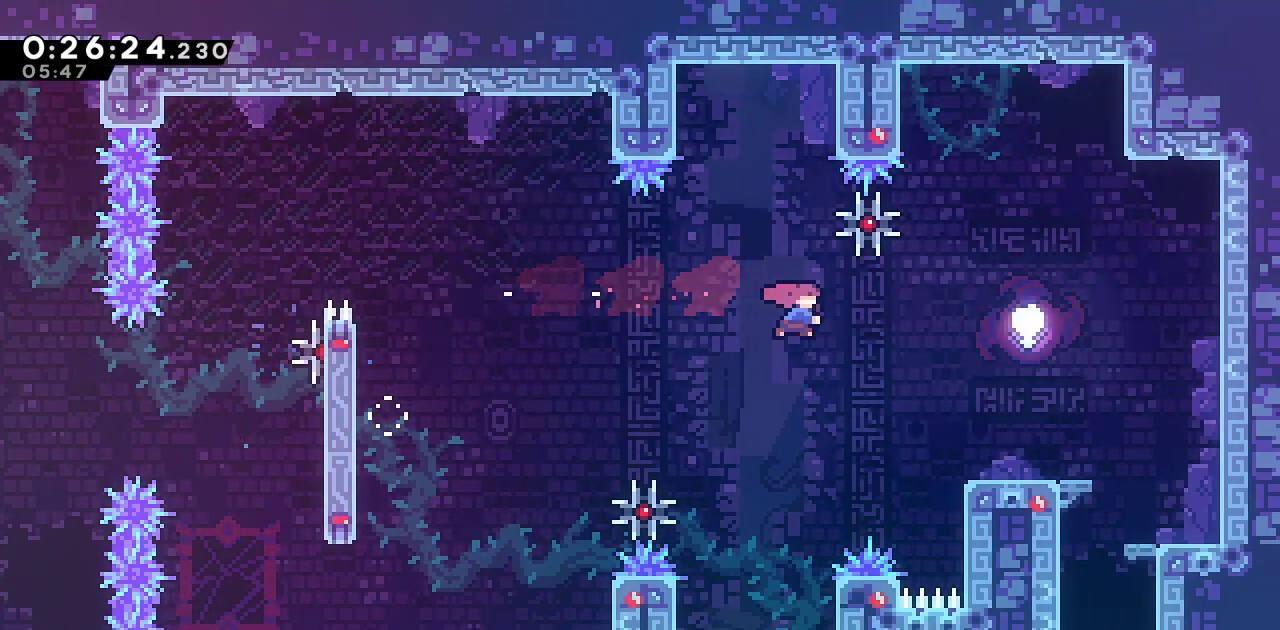
{"dt_ms": 500, "buttons": ["DPAD_LEFT"], "left_stick": "center", "right_stick": "center", "events": [[50, "SQUARE", "up"], [383, "right_stick", "center"], [450, "DPAD_RIGHT", "up"], [500, "DPAD_LEFT", "down"]]}
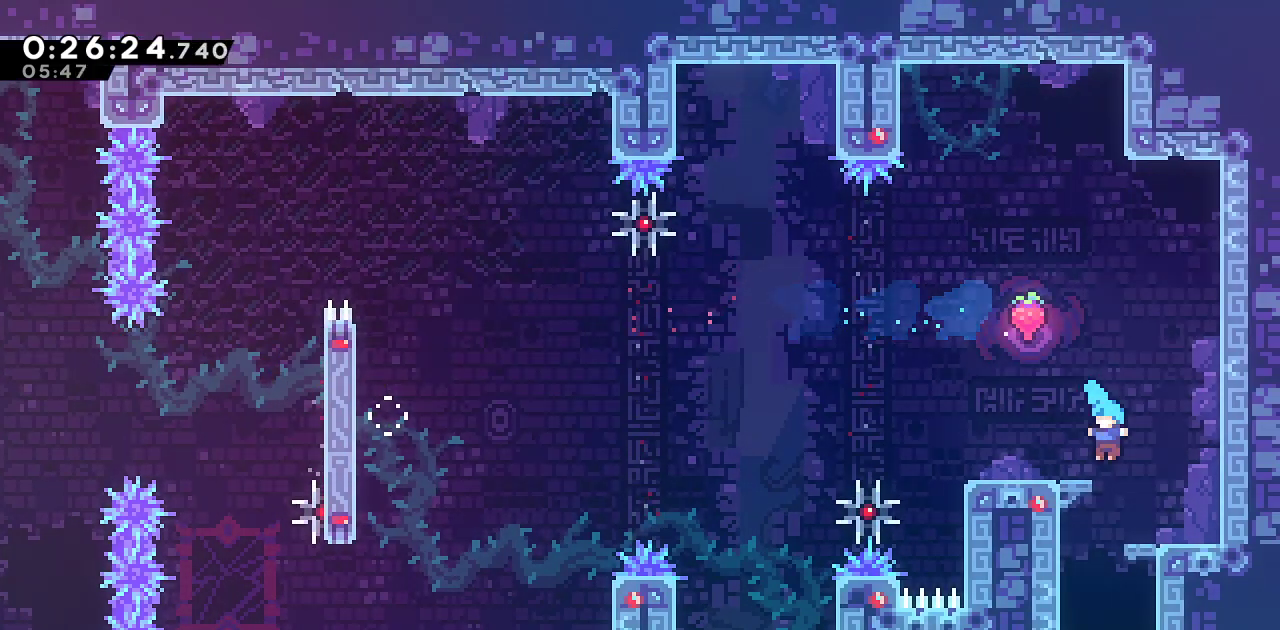
{"dt_ms": 500, "buttons": ["DPAD_DOWN", "DPAD_RIGHT"], "left_stick": "center", "right_stick": "up-left", "events": [[17, "right_stick", "up-left"], [217, "DPAD_DOWN", "down"], [233, "DPAD_LEFT", "up"], [267, "SQUARE", "down"], [450, "DPAD_RIGHT", "down"], [467, "SQUARE", "up"]]}
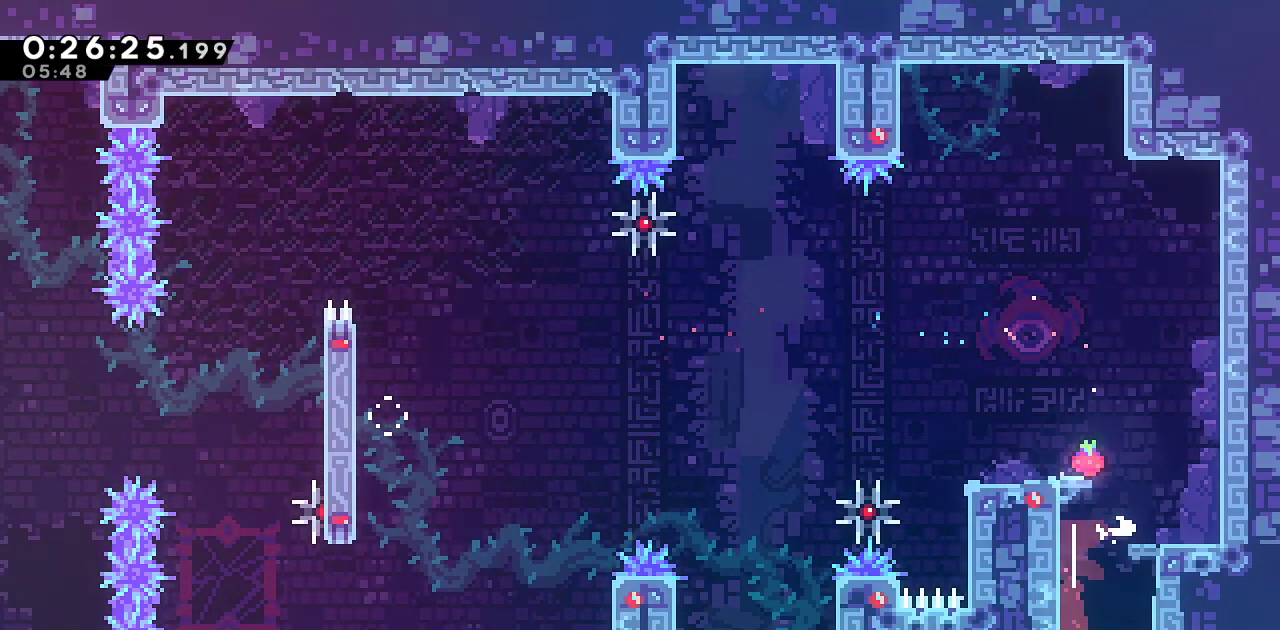
{"dt_ms": 500, "buttons": ["DPAD_DOWN"], "left_stick": "center", "right_stick": "left", "events": [[17, "right_stick", "left"], [217, "DPAD_RIGHT", "up"]]}
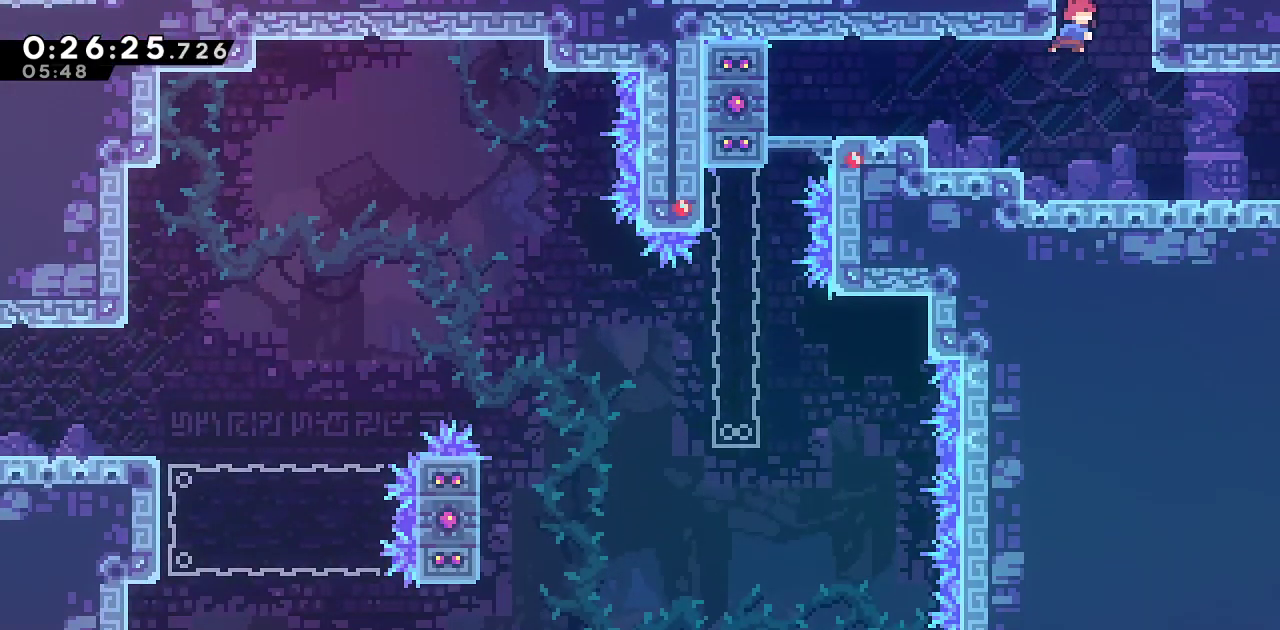
{"dt_ms": 500, "buttons": ["SQUARE", "DPAD_RIGHT"], "left_stick": "center", "right_stick": "left", "events": [[167, "DPAD_RIGHT", "down"], [333, "SQUARE", "down"], [367, "right_stick", "center"], [500, "DPAD_DOWN", "up"], [500, "right_stick", "left"]]}
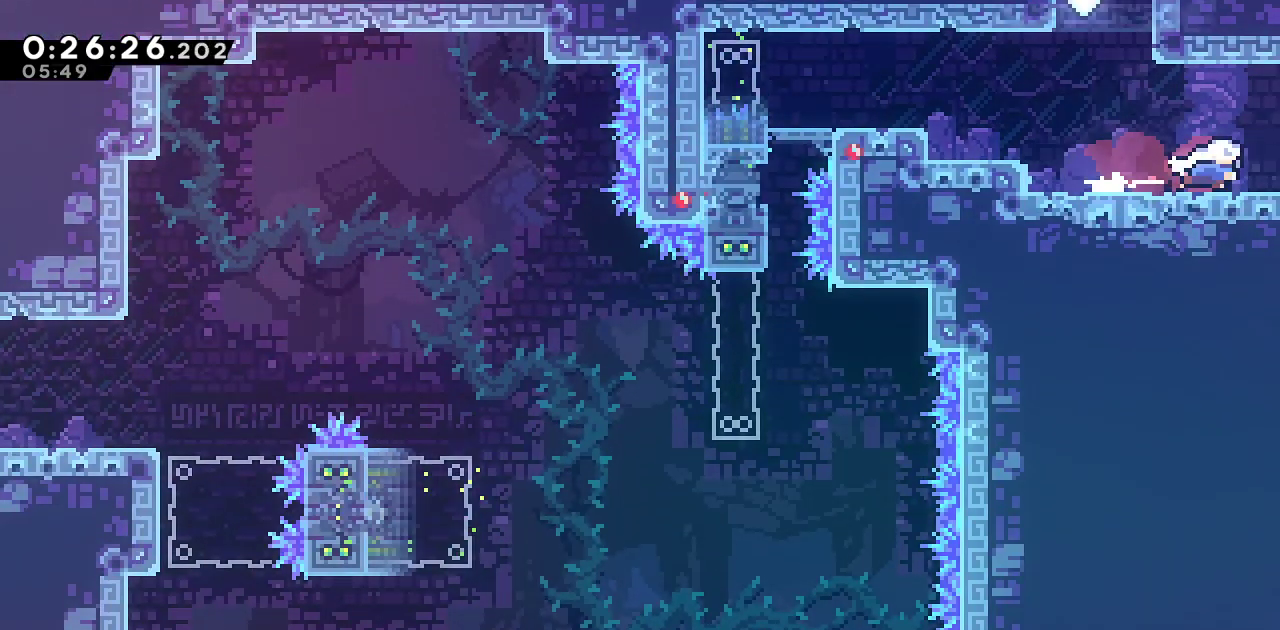
{"dt_ms": 500, "buttons": ["CROSS", "SQUARE", "DPAD_RIGHT"], "left_stick": "center", "right_stick": "center", "events": [[33, "CROSS", "down"], [300, "right_stick", "center"]]}
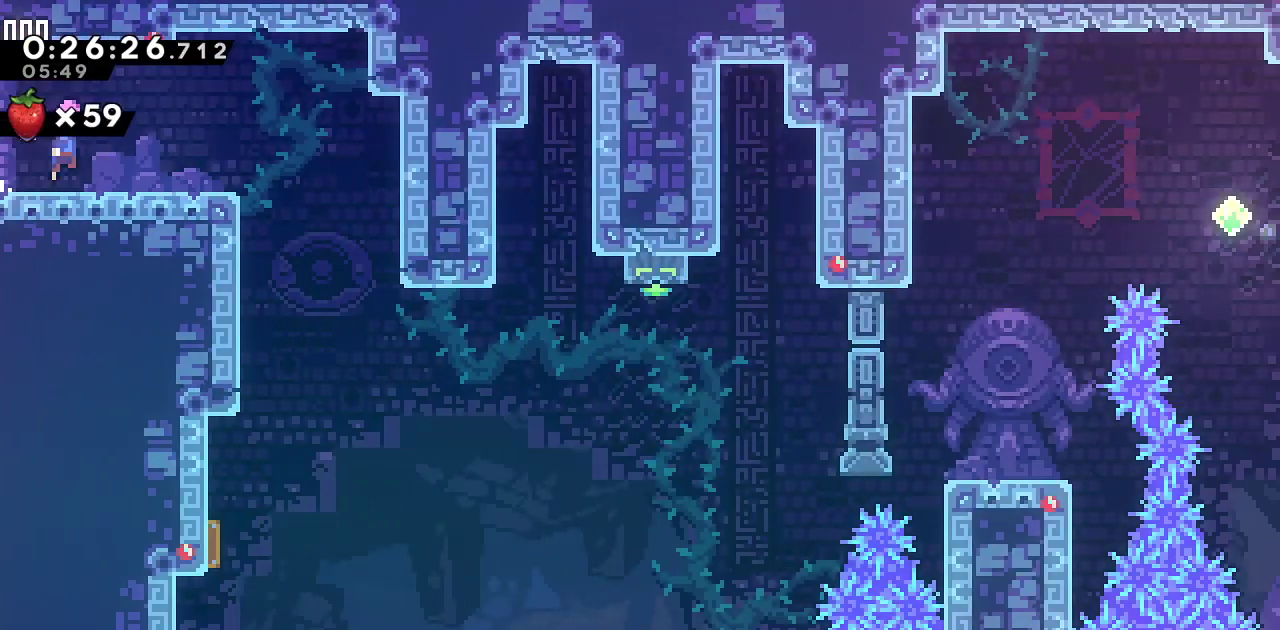
{"dt_ms": 500, "buttons": ["R2"], "left_stick": "center", "right_stick": "left", "events": [[283, "CROSS", "up"], [283, "R2", "down"], [283, "SQUARE", "up"], [300, "DPAD_RIGHT", "up"], [400, "right_stick", "left"]]}
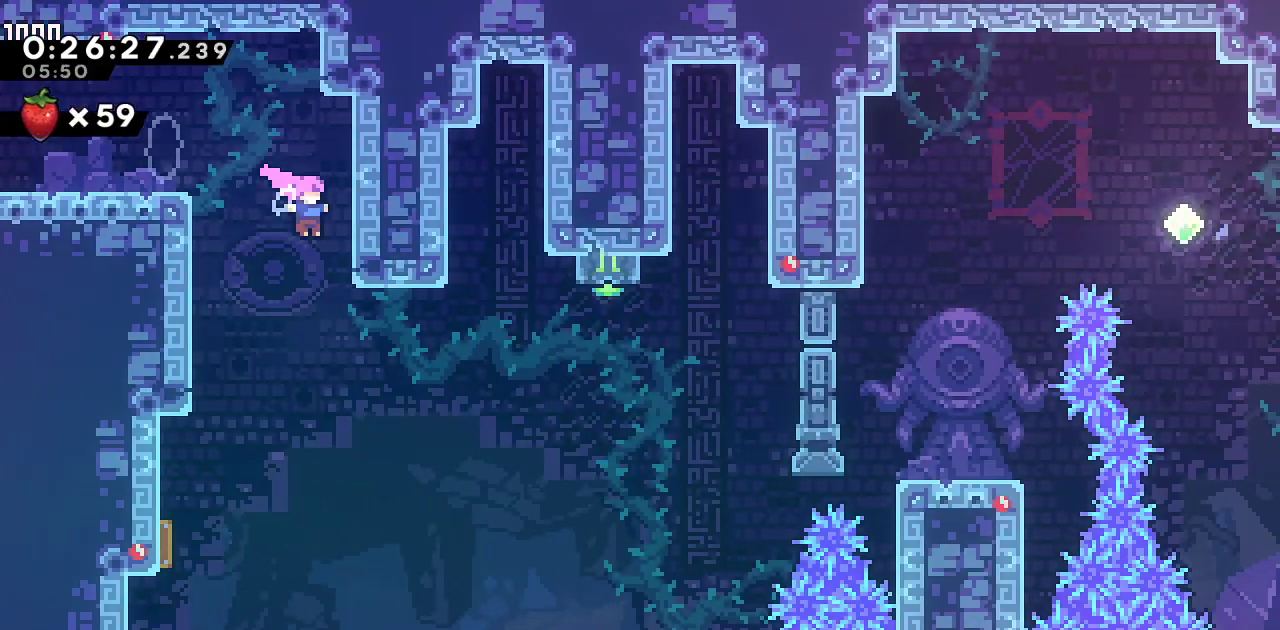
{"dt_ms": 500, "buttons": ["DPAD_RIGHT"], "left_stick": "center", "right_stick": "left", "events": [[83, "DPAD_RIGHT", "down"], [233, "SQUARE", "down"], [350, "SQUARE", "up"], [367, "R2", "up"]]}
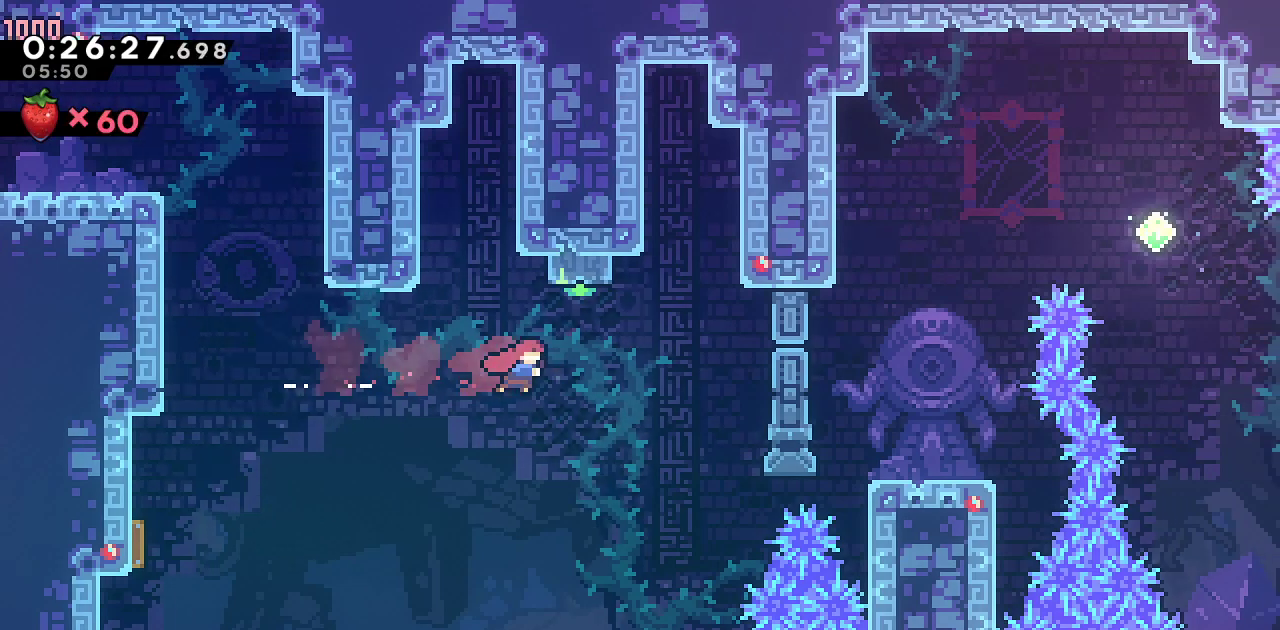
{"dt_ms": 500, "buttons": ["DPAD_RIGHT"], "left_stick": "center", "right_stick": "left", "events": [[233, "R2", "down"], [267, "SQUARE", "down"], [450, "R2", "up"], [450, "SQUARE", "up"]]}
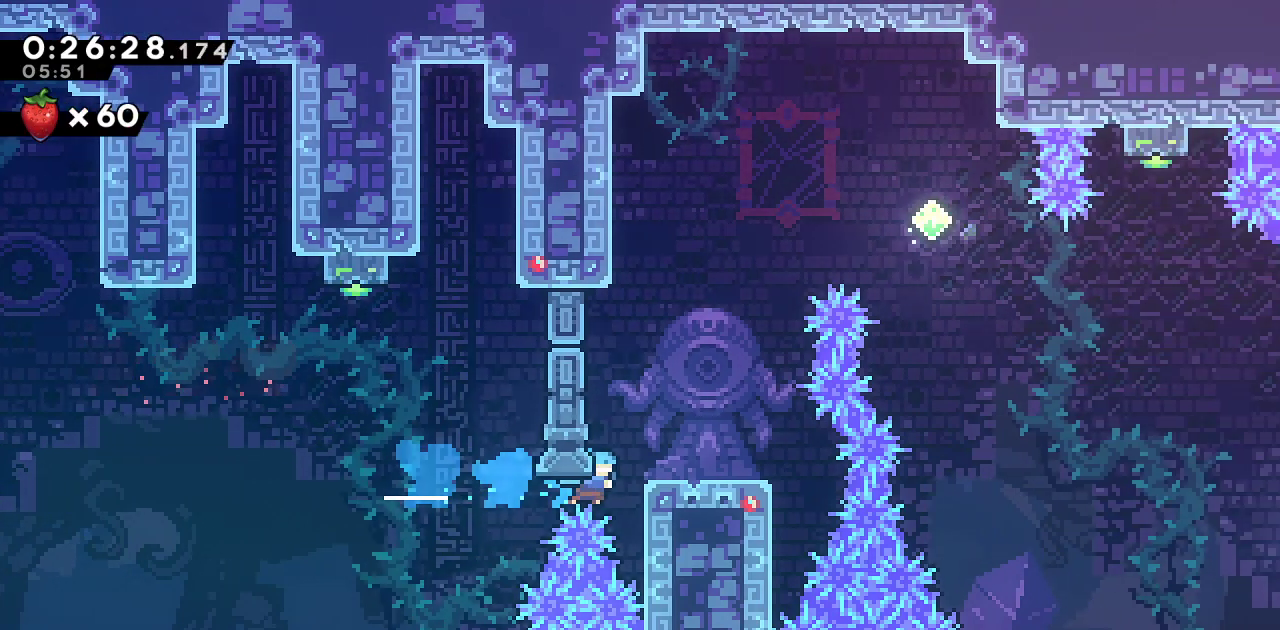
{"dt_ms": 500, "buttons": ["SQUARE", "DPAD_UP"], "left_stick": "center", "right_stick": "center", "events": [[33, "R1", "down"], [83, "CROSS", "down"], [167, "CROSS", "up"], [200, "R1", "up"], [350, "CROSS", "down"], [400, "DPAD_RIGHT", "up"], [400, "DPAD_UP", "down"], [467, "CROSS", "up"], [483, "SQUARE", "down"], [500, "right_stick", "center"]]}
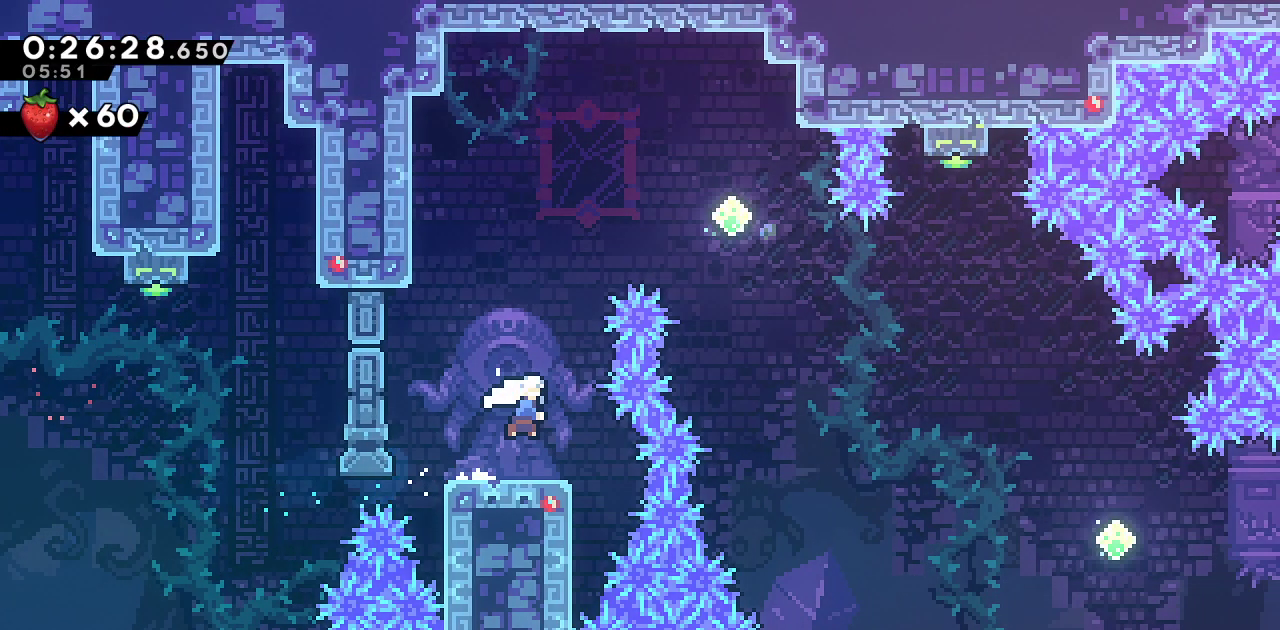
{"dt_ms": 500, "buttons": ["SQUARE", "DPAD_DOWN", "DPAD_RIGHT"], "left_stick": "center", "right_stick": "center", "events": [[117, "DPAD_RIGHT", "down"], [133, "DPAD_UP", "up"], [133, "SQUARE", "up"], [217, "SQUARE", "down"], [400, "SQUARE", "up"], [433, "right_stick", "left"], [450, "DPAD_DOWN", "down"], [483, "right_stick", "center"], [500, "SQUARE", "down"]]}